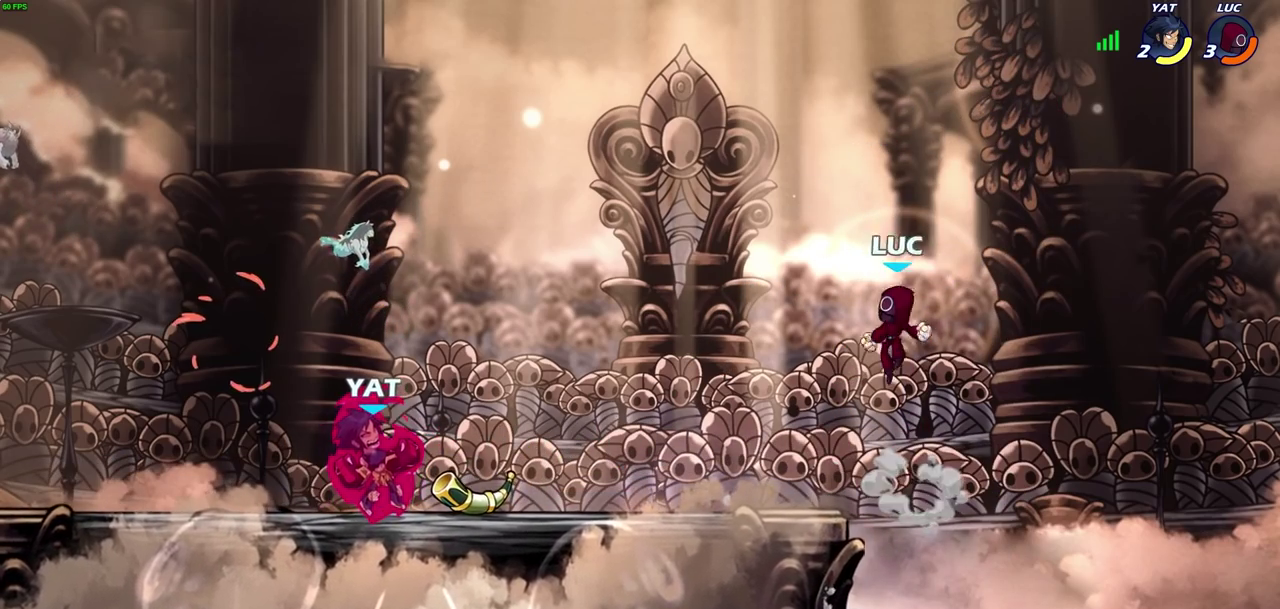
Gameplay with a controller (PlayStation layout); each line is a JSON object with the inputs held at the frame after it (dt_ms = milliseconds from this image to that frame). "events" lists button and stick changes between this image and that frame as [ms after this image, input, new state], when the widget could be followed in between. Not read: L1.
{"dt_ms": 400, "buttons": [], "left_stick": "left", "right_stick": "center", "events": []}
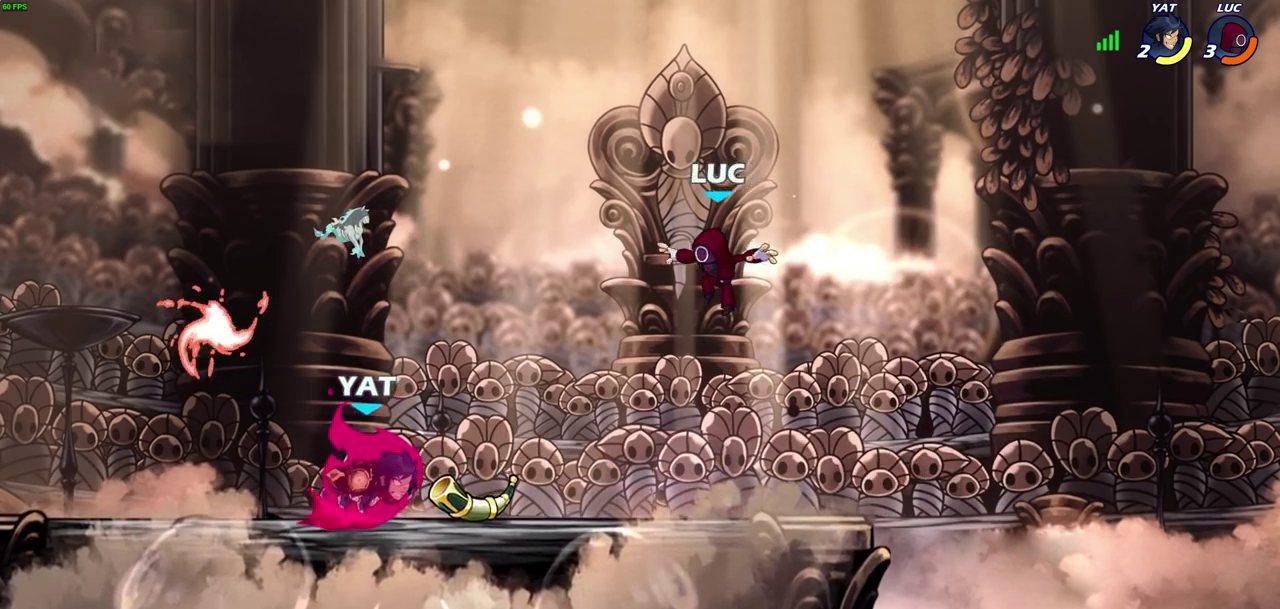
{"dt_ms": 600, "buttons": ["SQUARE"], "left_stick": "right", "right_stick": "center", "events": [[67, "left_stick", "up-left"], [150, "R2", "down"], [233, "left_stick", "up"], [283, "left_stick", "up-left"], [317, "R2", "up"], [367, "left_stick", "down-right"], [417, "left_stick", "right"], [567, "SQUARE", "down"]]}
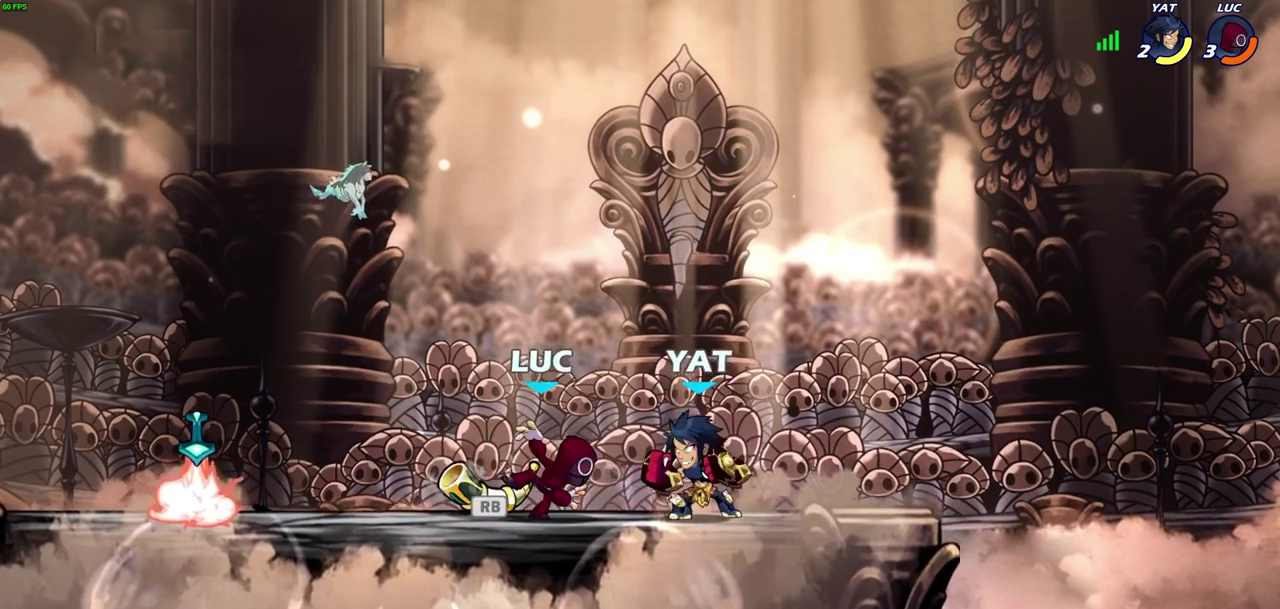
{"dt_ms": 700, "buttons": [], "left_stick": "center", "right_stick": "center", "events": [[50, "SQUARE", "up"], [133, "left_stick", "center"], [333, "left_stick", "right"], [417, "R2", "down"], [417, "left_stick", "down-right"], [467, "left_stick", "down"], [483, "SQUARE", "down"], [567, "R2", "up"], [617, "SQUARE", "up"], [617, "left_stick", "center"]]}
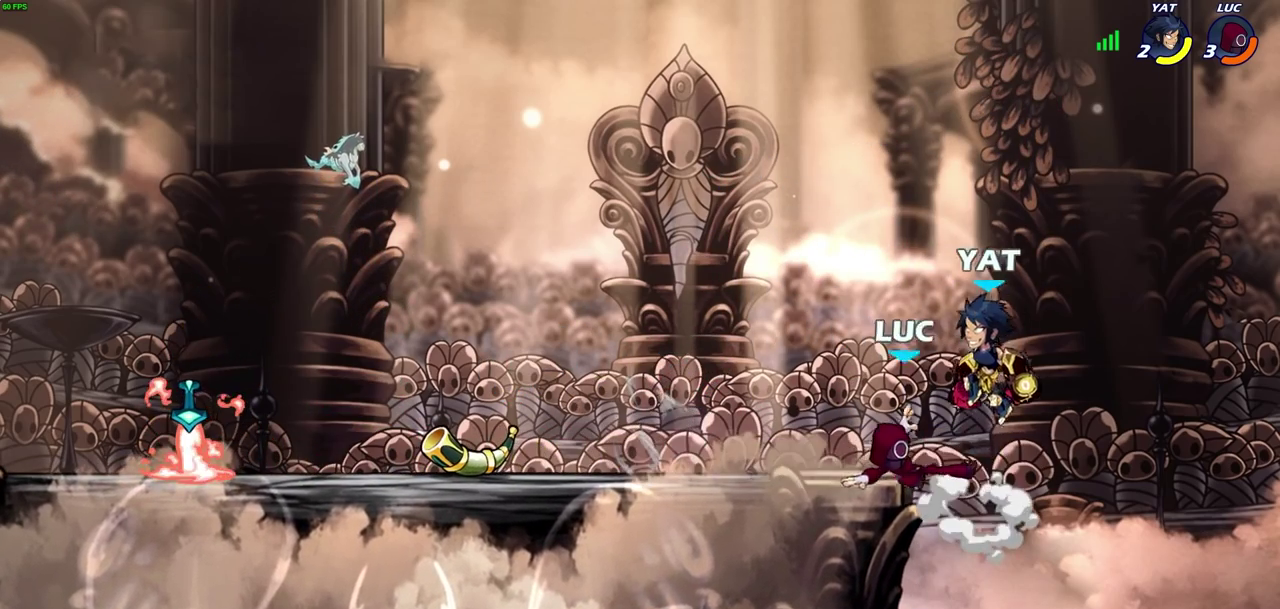
{"dt_ms": 300, "buttons": [], "left_stick": "left", "right_stick": "center", "events": [[233, "left_stick", "left"]]}
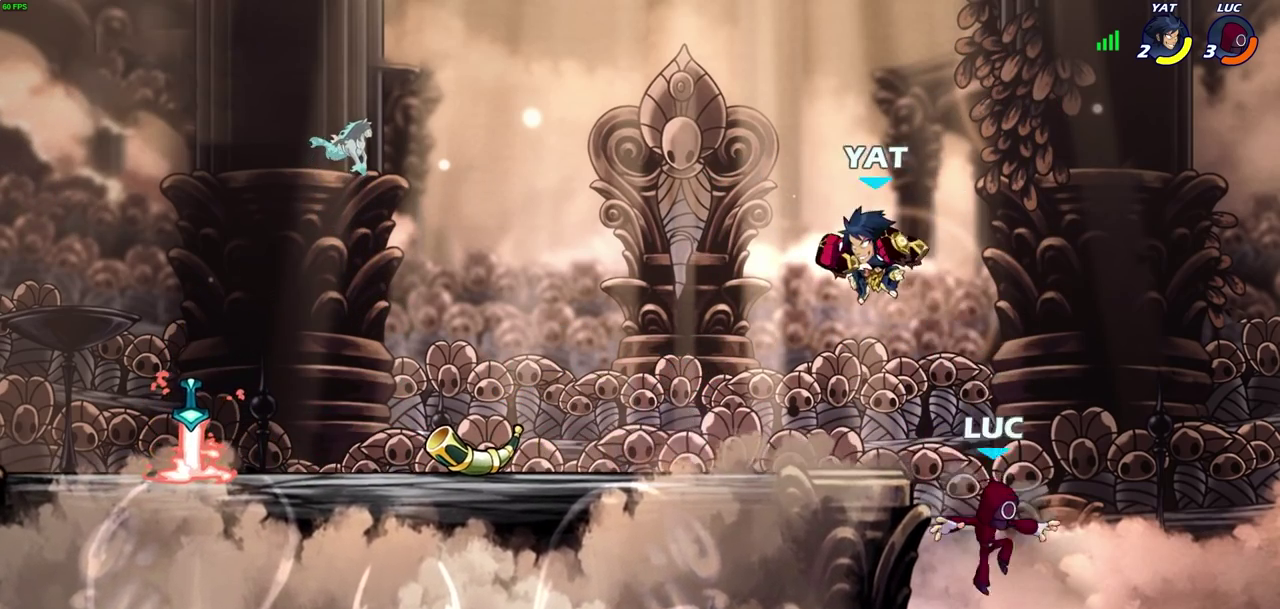
{"dt_ms": 500, "buttons": [], "left_stick": "left", "right_stick": "center", "events": [[50, "left_stick", "center"], [350, "CROSS", "down"], [417, "left_stick", "left"], [467, "CROSS", "up"]]}
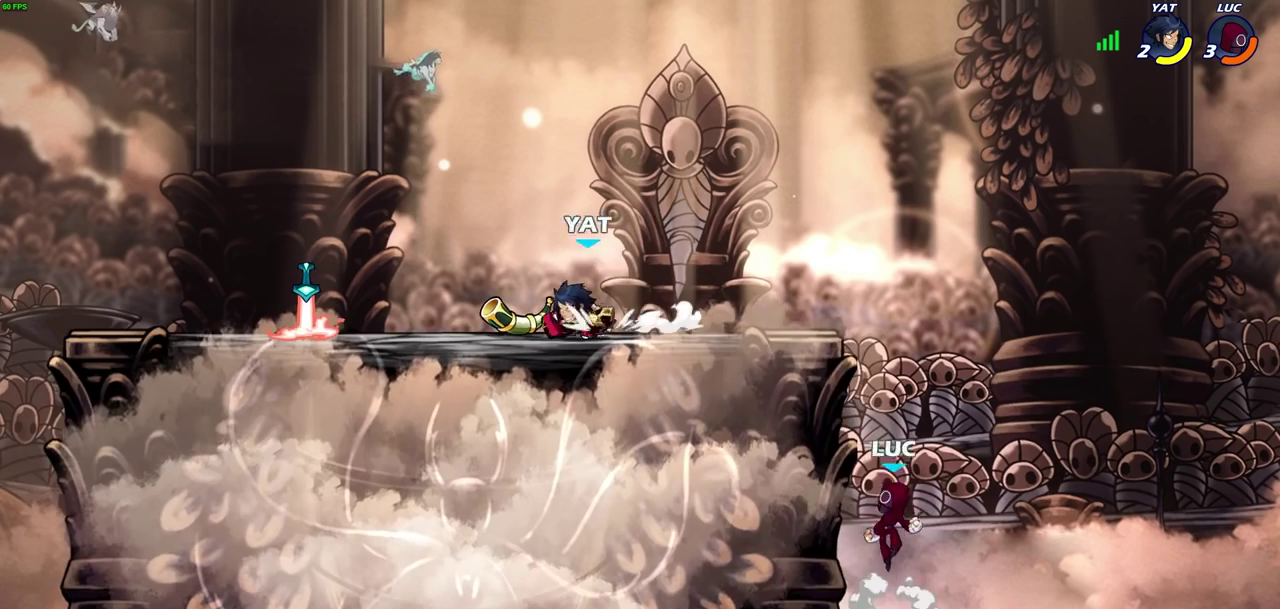
{"dt_ms": 700, "buttons": [], "left_stick": "left", "right_stick": "center", "events": [[233, "left_stick", "up-right"], [300, "CROSS", "down"], [333, "left_stick", "up-left"], [367, "CIRCLE", "down"], [383, "CROSS", "up"], [483, "left_stick", "left"], [517, "CIRCLE", "up"]]}
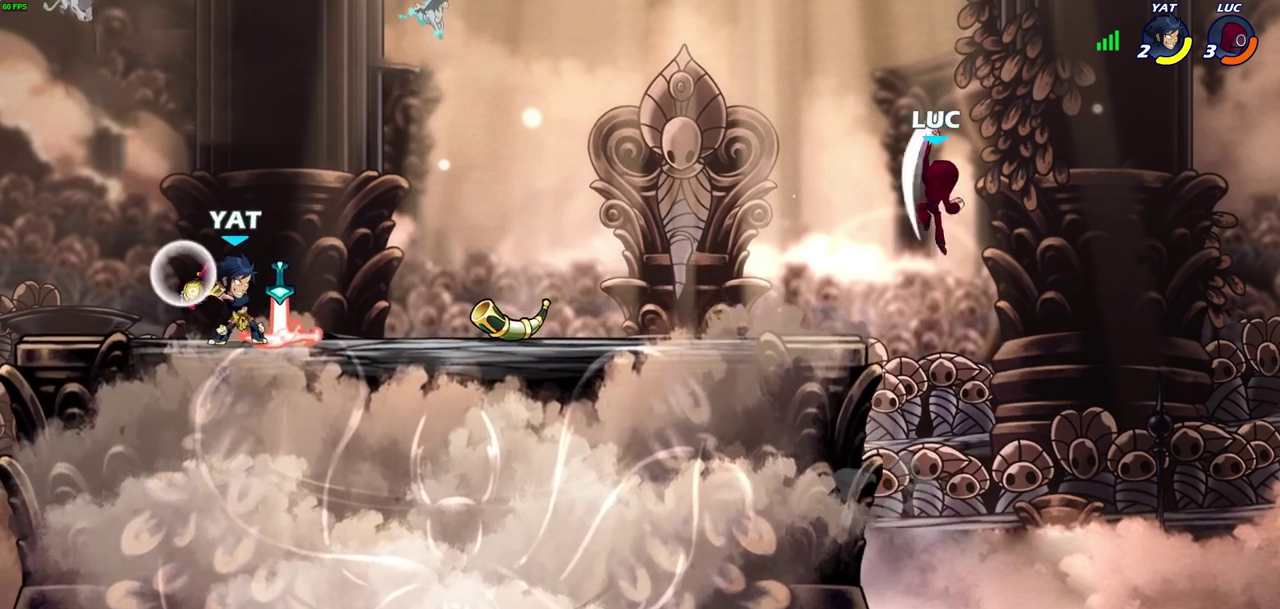
{"dt_ms": 300, "buttons": [], "left_stick": "left", "right_stick": "center", "events": []}
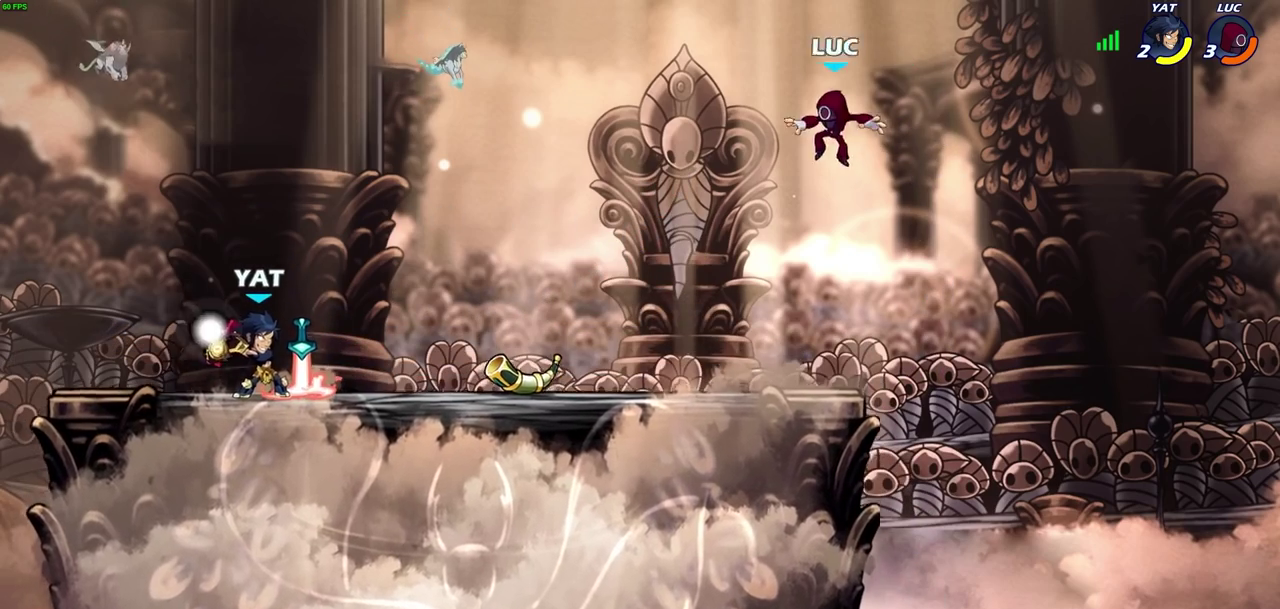
{"dt_ms": 400, "buttons": [], "left_stick": "up-left", "right_stick": "center", "events": [[17, "left_stick", "down-left"], [217, "CROSS", "down"], [267, "left_stick", "up-left"], [333, "CROSS", "up"]]}
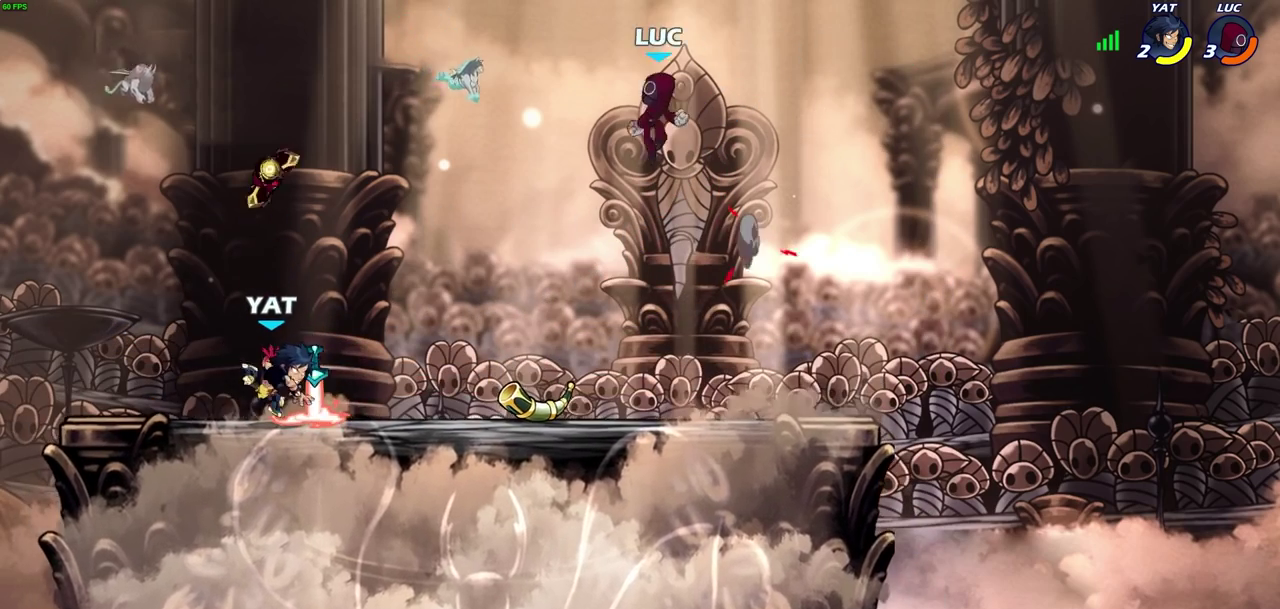
{"dt_ms": 700, "buttons": [], "left_stick": "right", "right_stick": "center", "events": [[83, "left_stick", "down"], [167, "left_stick", "down-right"], [367, "left_stick", "right"], [483, "R1", "down"], [633, "R1", "up"]]}
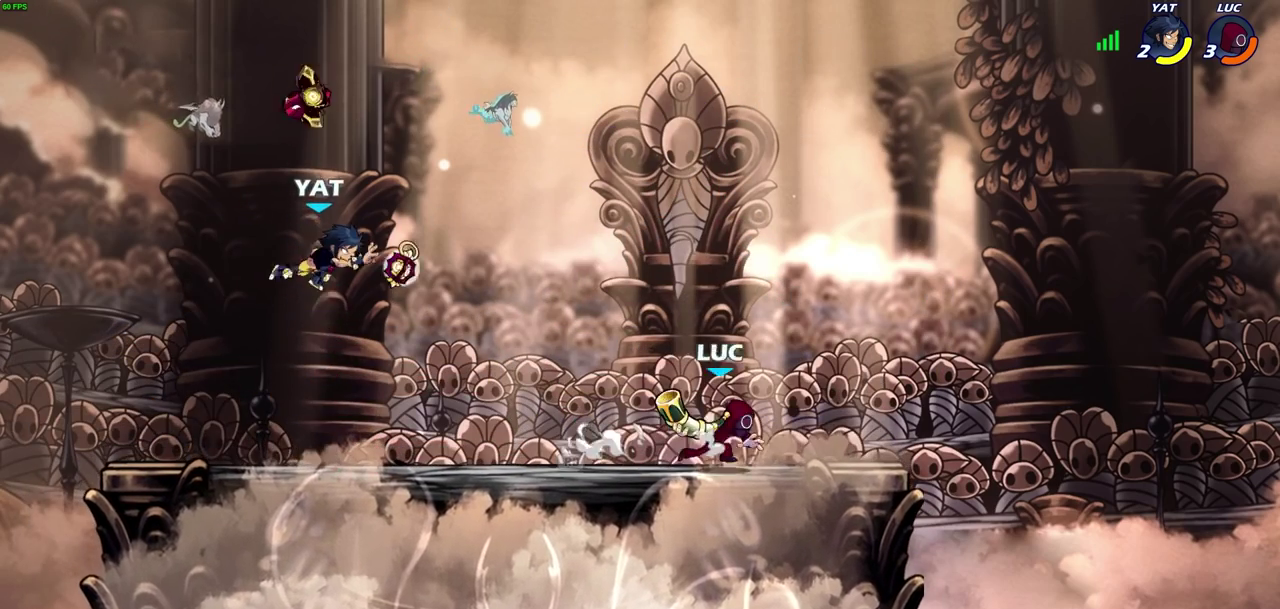
{"dt_ms": 400, "buttons": ["R2"], "left_stick": "center", "right_stick": "center", "events": [[50, "left_stick", "up-left"], [133, "SQUARE", "down"], [183, "left_stick", "center"], [233, "SQUARE", "up"], [333, "R2", "down"]]}
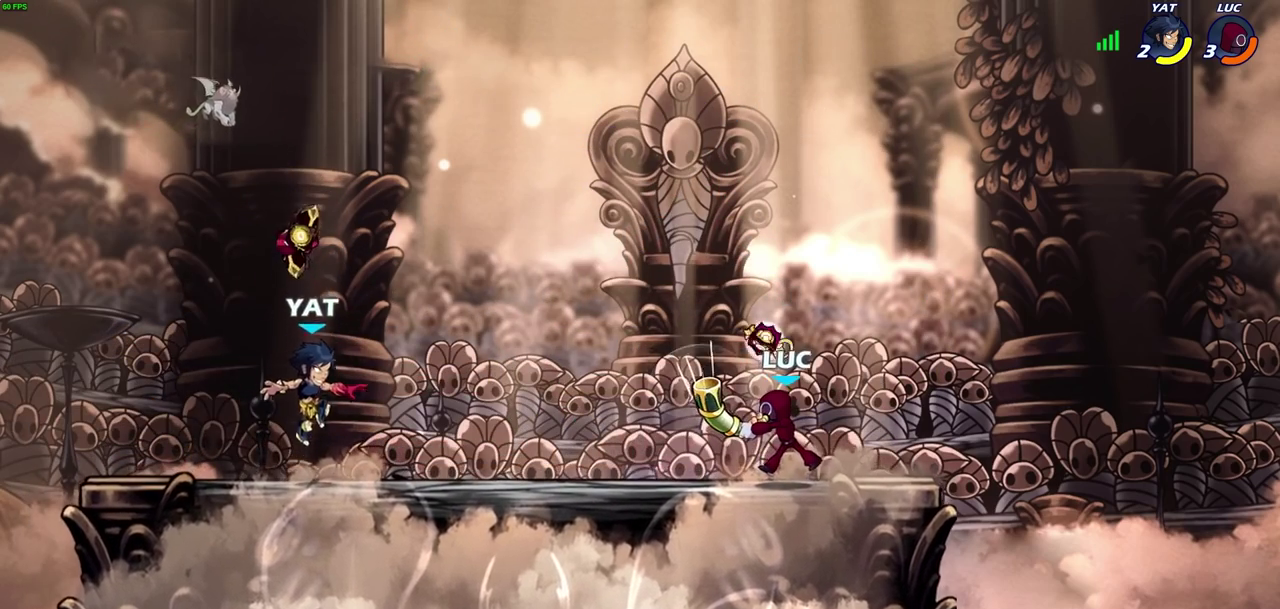
{"dt_ms": 400, "buttons": [], "left_stick": "right", "right_stick": "center", "events": [[250, "R2", "up"], [383, "left_stick", "right"]]}